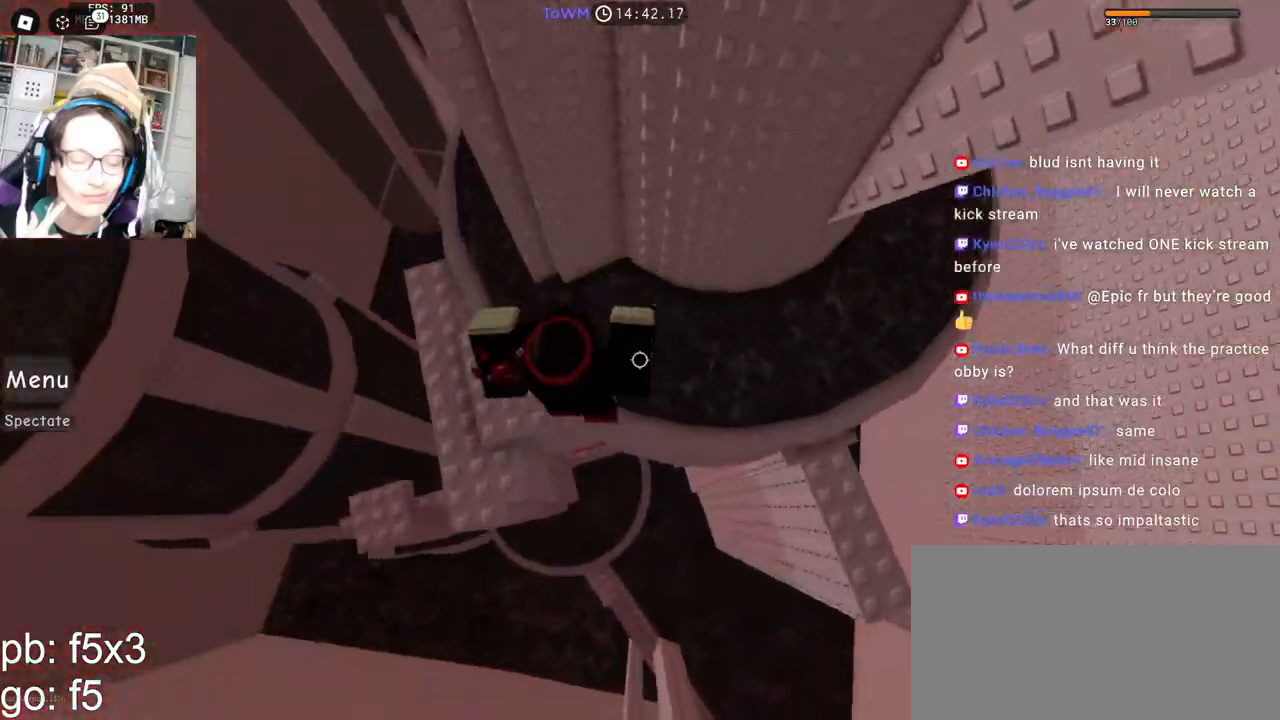
Gameplay with keyboard and mouse; each line is a JSON object with the keys and mouse buttons held at the frame after it. "events" lists presses ("down") and releases ("up") of "a", "ctrl", "d", "e", "q", "s", "shift", "space", "w", "mouse_left", "mouse_wheel", "mouse_right", "mouse_mb4" and "mouse_mb5" between this image and that frame as [ms after this image, input, new state], when the widget could be followed in between. "mouse_left", "mouse_wheel", "mouse_right", "mouse_mb4", "mouse_mb5" = the "left", "wheel", "right", "mb4", "mb5" buttons of the "mouse" list. No other keys are recorded. "wheel" means that the mouse wheel is clicked or scrolled. Mouse movement is not recorded.
{"keys": ["a"], "mouse": ["right"], "events": []}
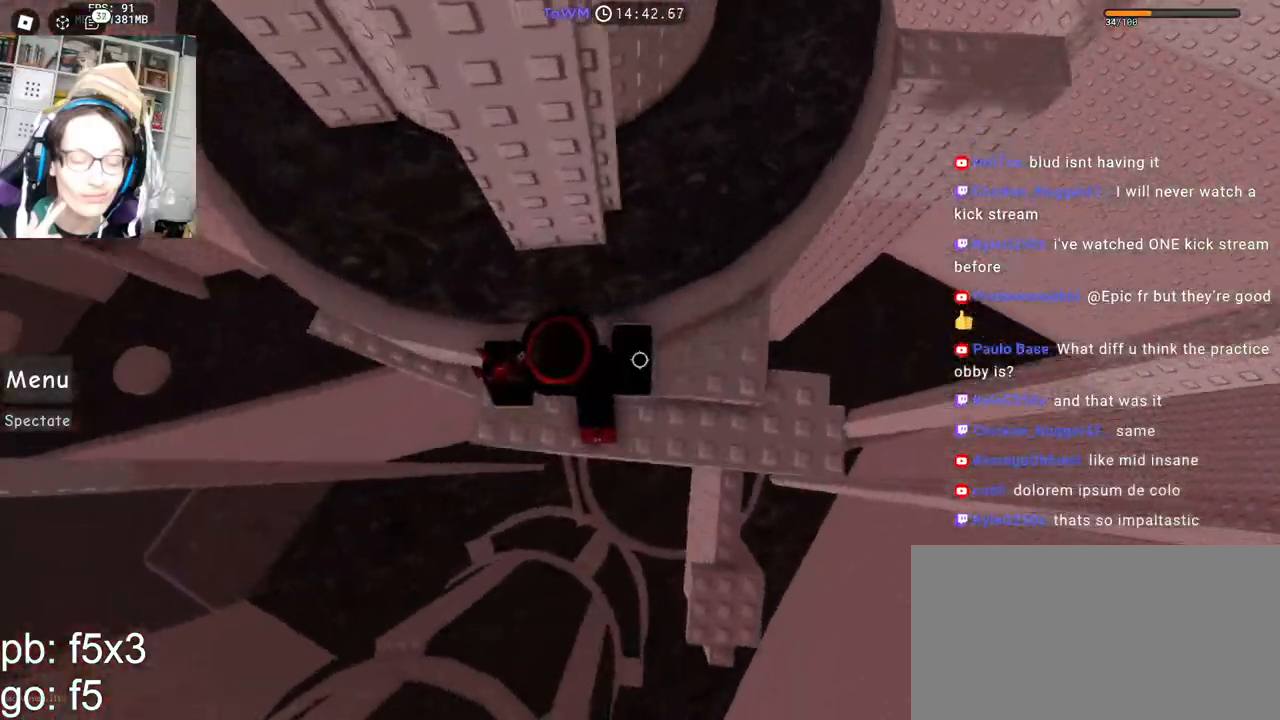
{"keys": ["a", "space"], "mouse": ["right"], "events": [[133, "space", "down"]]}
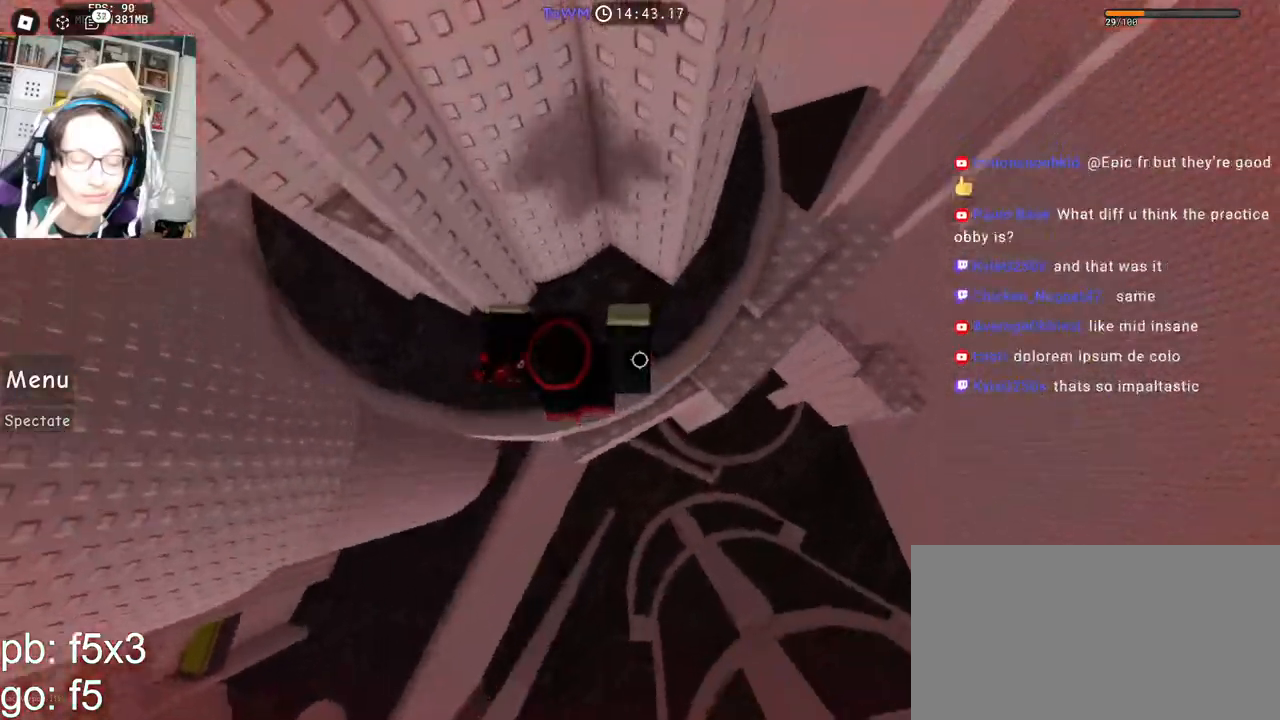
{"keys": [], "mouse": ["right"], "events": [[300, "space", "up"], [300, "w", "down"], [450, "a", "up"], [500, "w", "up"]]}
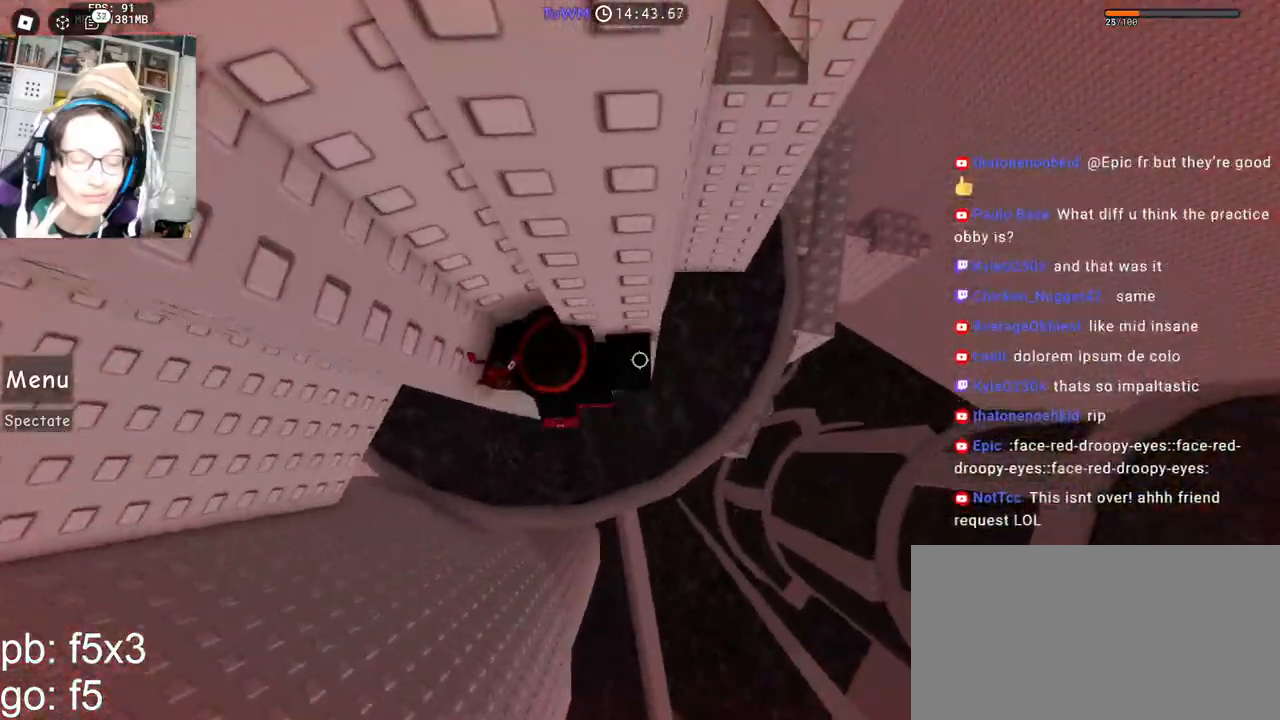
{"keys": ["w"], "mouse": ["right"], "events": [[100, "d", "down"], [250, "space", "down"], [317, "space", "up"], [333, "w", "down"], [400, "d", "up"]]}
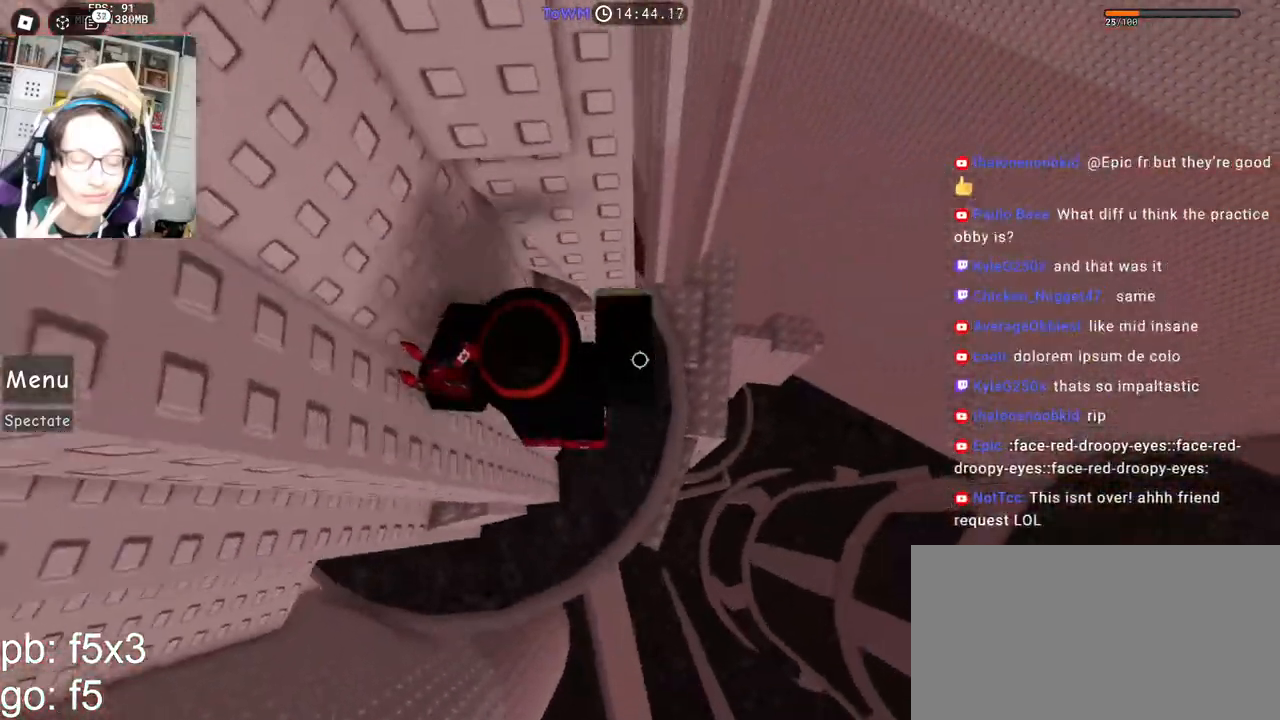
{"keys": [], "mouse": ["right"], "events": [[217, "mouse_wheel", "down"], [267, "mouse_wheel", "up"], [267, "shift", "down"], [417, "w", "up"], [433, "shift", "up"]]}
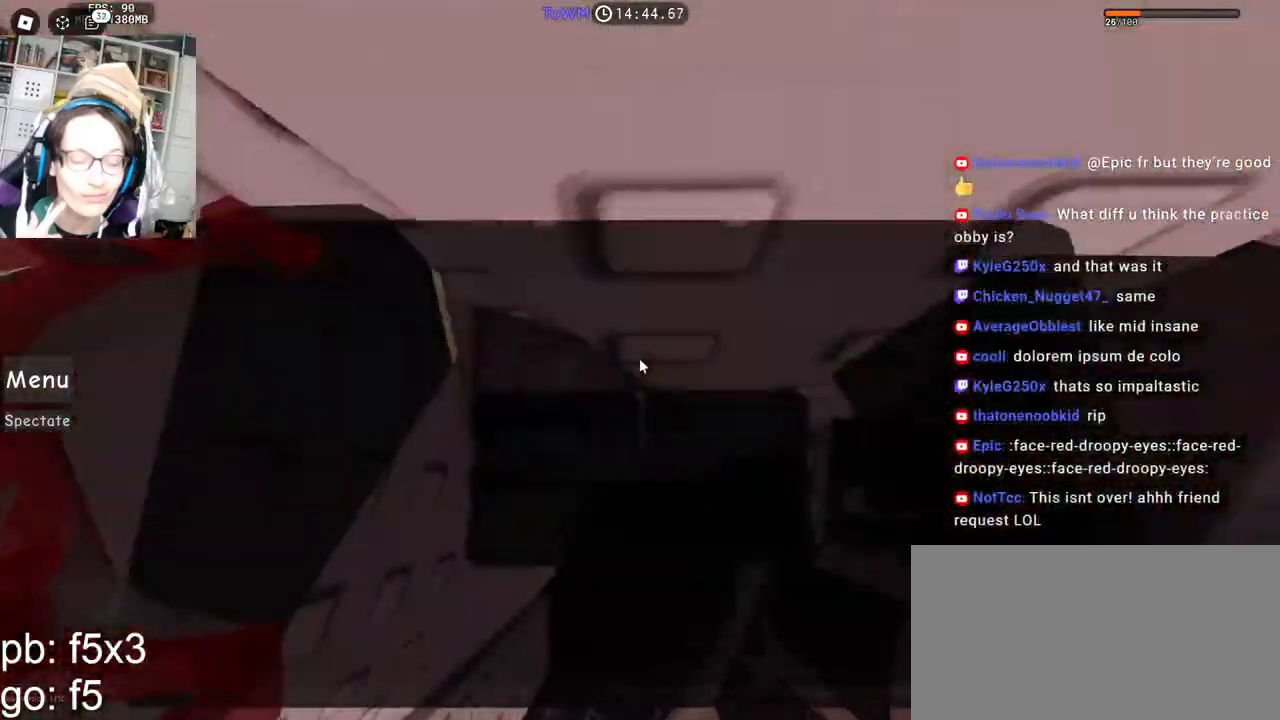
{"keys": ["d"], "mouse": ["right"], "events": [[100, "d", "down"], [100, "w", "down"], [233, "space", "down"], [233, "w", "up"], [317, "space", "up"]]}
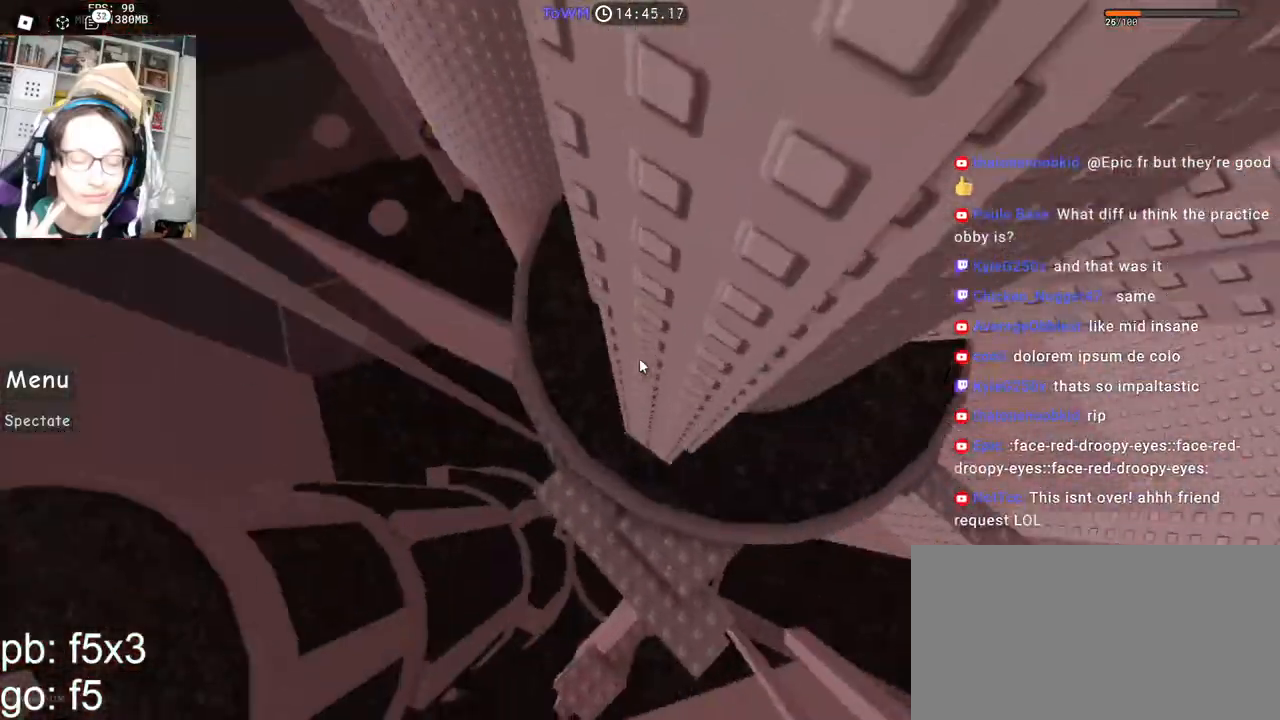
{"keys": ["w"], "mouse": ["right"], "events": [[133, "w", "down"], [250, "d", "up"]]}
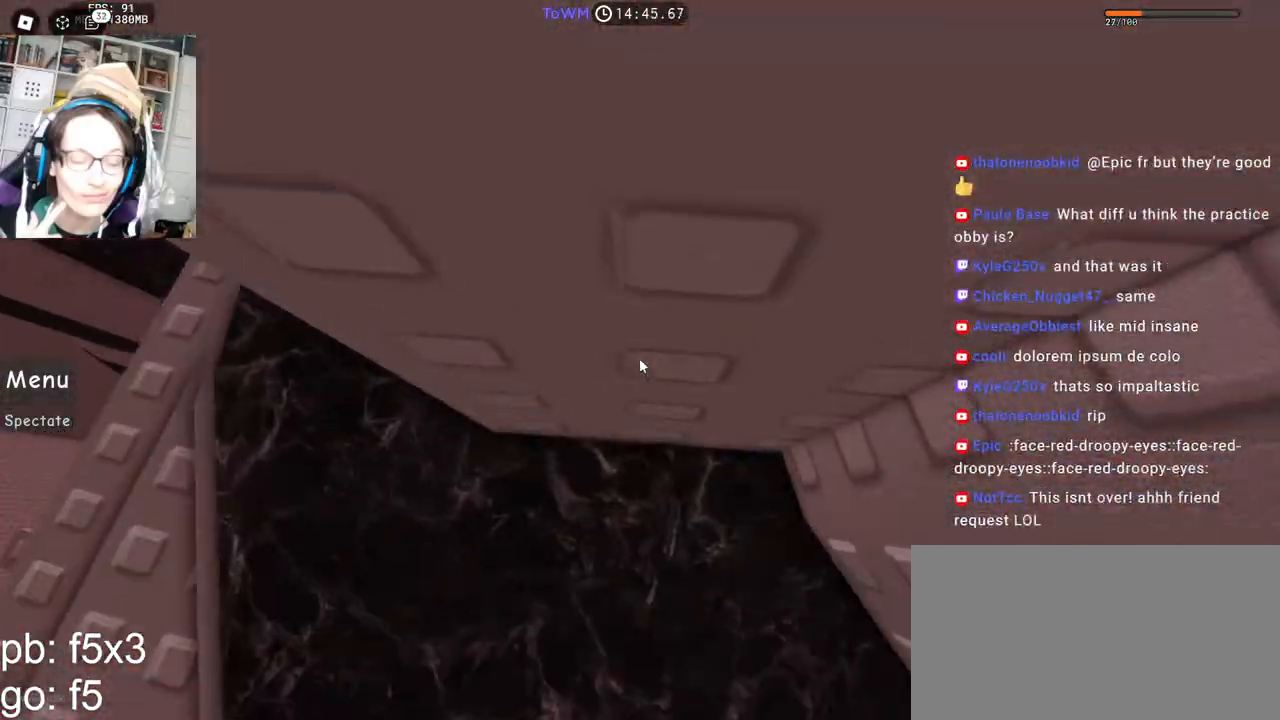
{"keys": ["a", "space"], "mouse": ["right"], "events": [[67, "a", "down"], [117, "w", "up"], [133, "space", "down"]]}
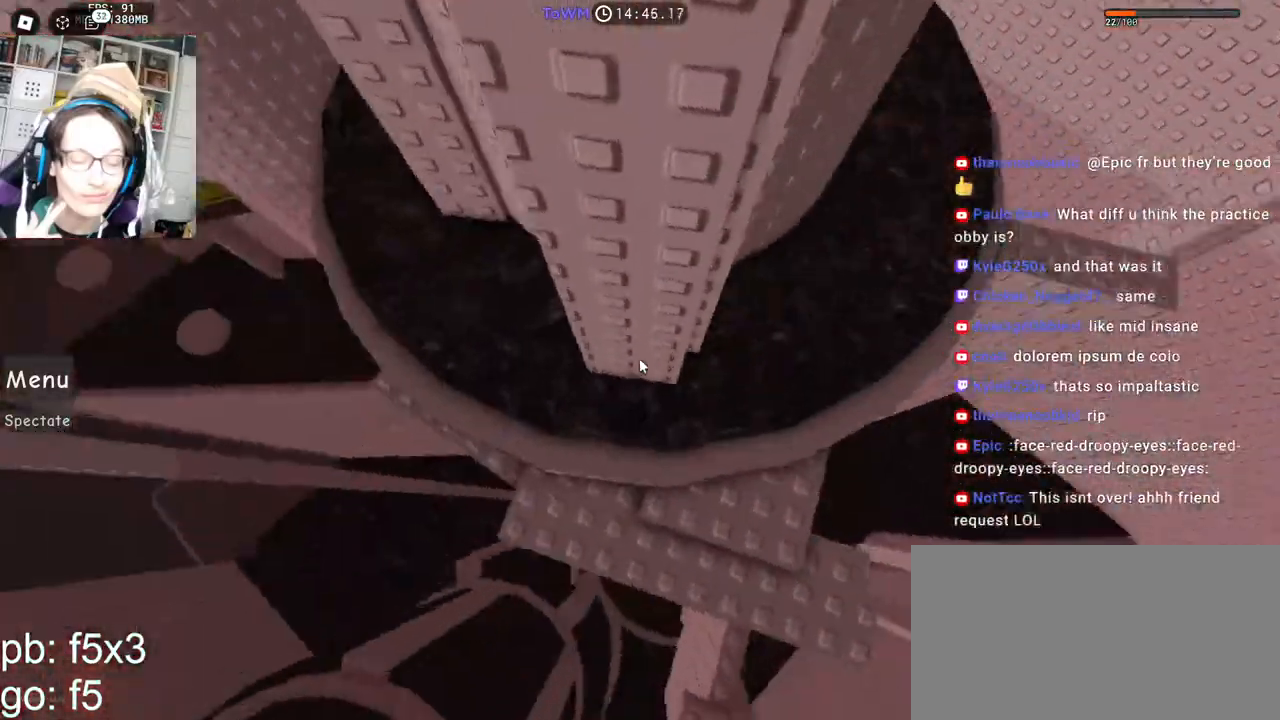
{"keys": ["a", "space"], "mouse": ["right"], "events": []}
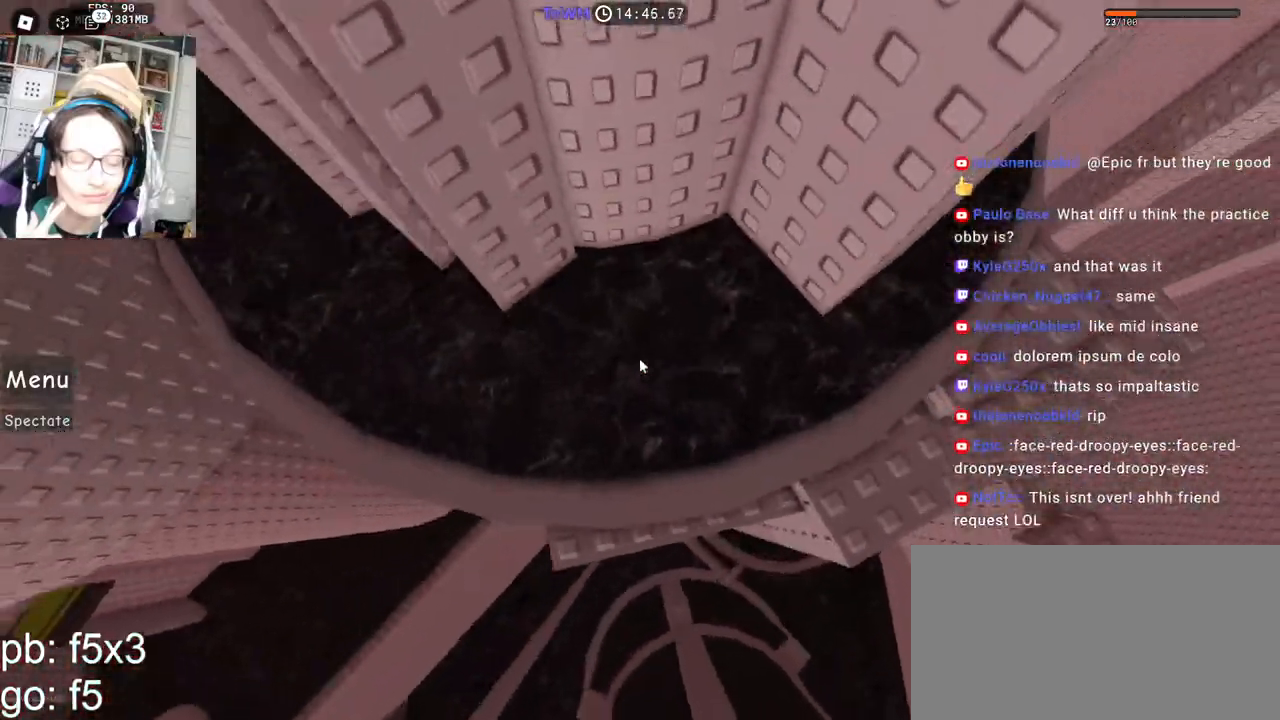
{"keys": [], "mouse": ["right"], "events": [[267, "w", "down"], [400, "a", "up"], [400, "w", "up"], [450, "space", "up"]]}
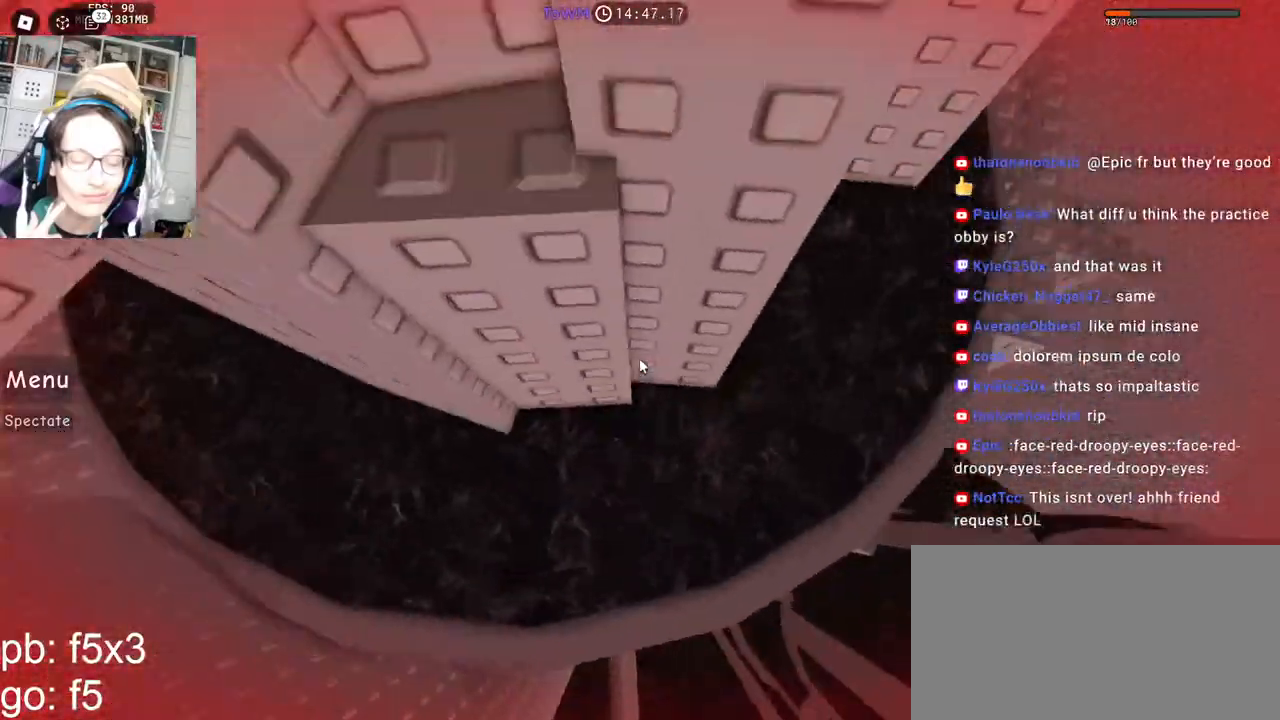
{"keys": ["d"], "mouse": ["right"], "events": [[33, "w", "down"], [200, "shift", "down"], [217, "w", "up"], [333, "shift", "up"], [500, "d", "down"]]}
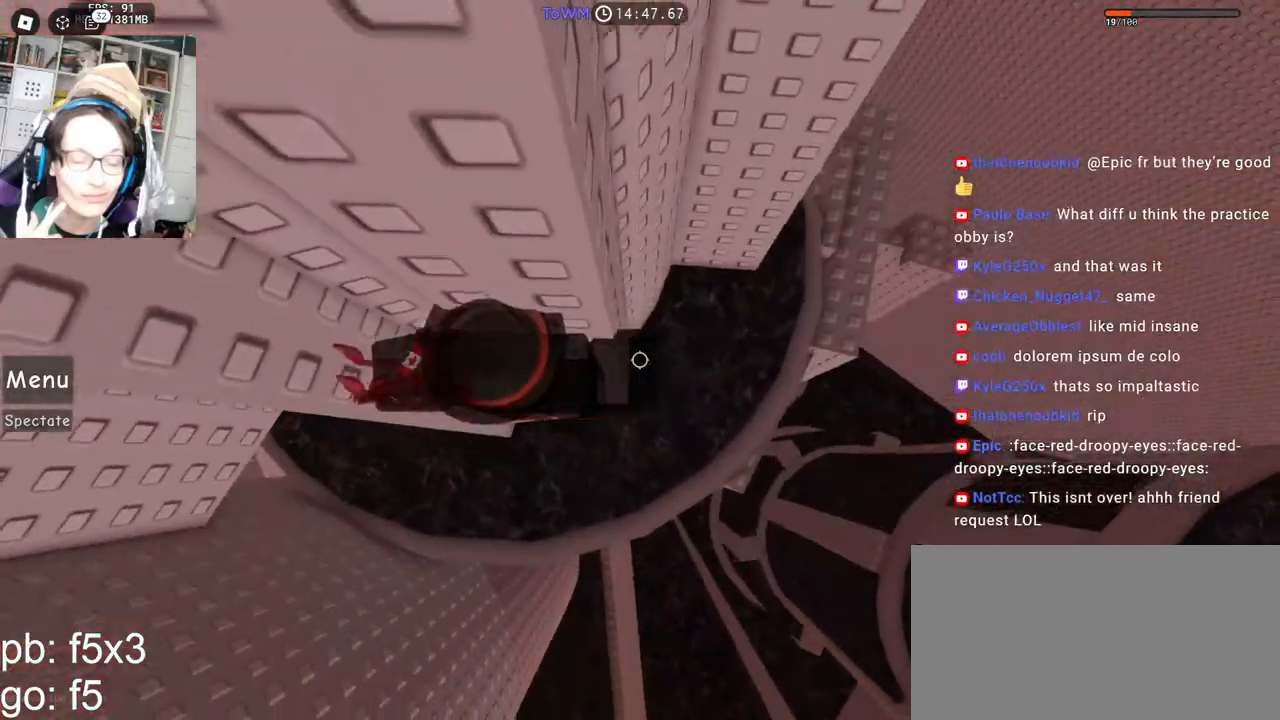
{"keys": ["w"], "mouse": ["right"], "events": [[133, "space", "down"], [183, "space", "up"], [183, "w", "down"], [233, "d", "up"]]}
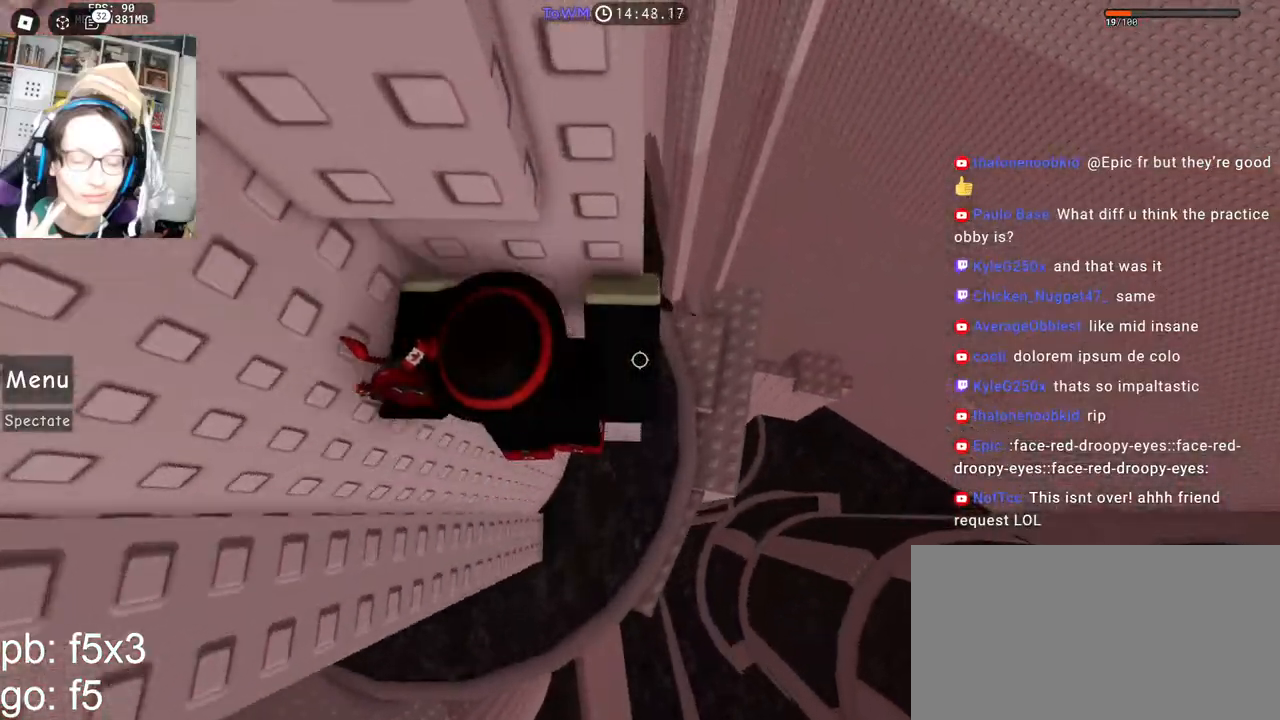
{"keys": [], "mouse": ["right"], "events": [[83, "mouse_wheel", "down"], [133, "shift", "down"], [183, "mouse_wheel", "up"], [283, "w", "up"], [317, "shift", "up"]]}
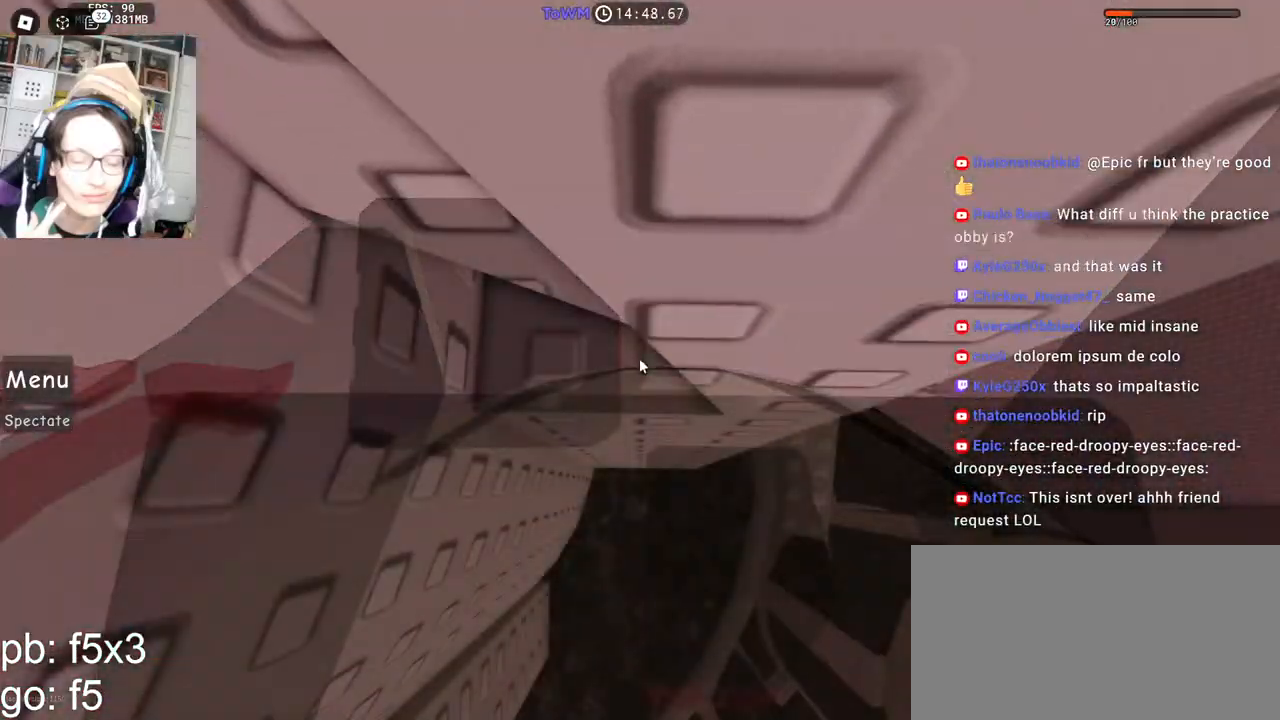
{"keys": [], "mouse": ["right"], "events": [[83, "d", "down"], [133, "d", "up"], [350, "d", "down"], [383, "d", "up"]]}
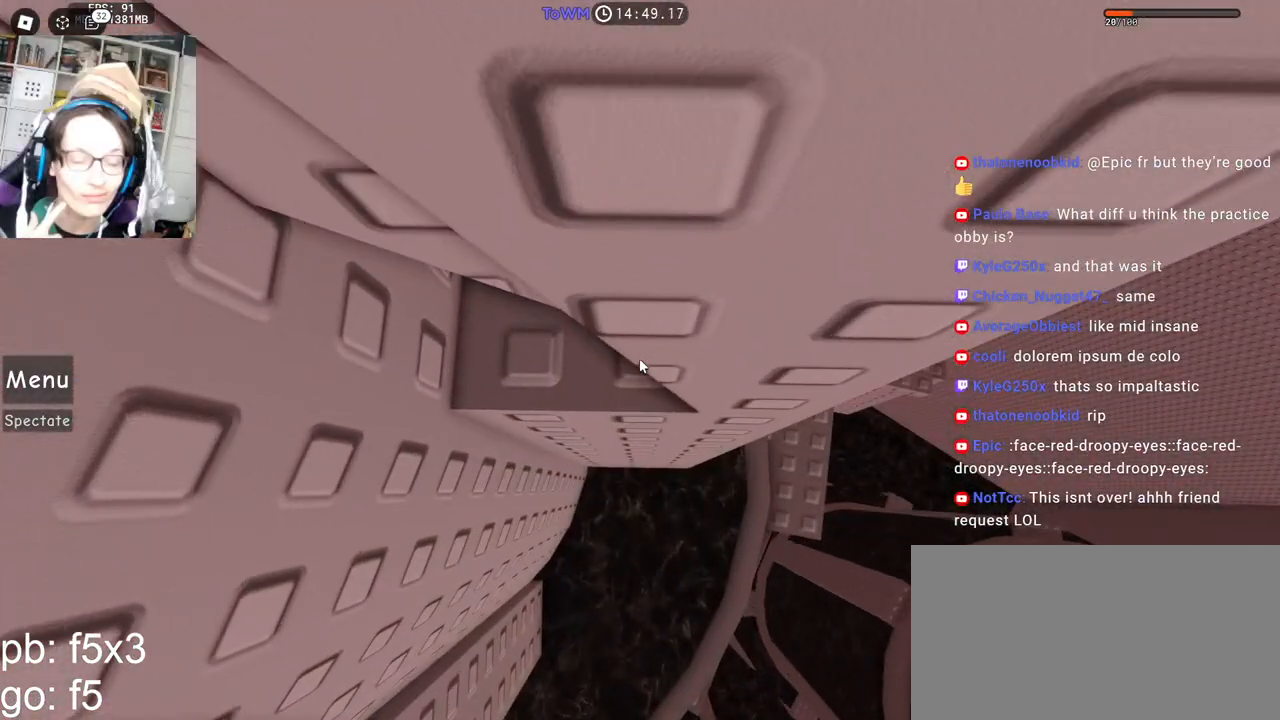
{"keys": ["d"], "mouse": ["right"], "events": [[183, "d", "down"], [183, "w", "down"], [333, "space", "down"], [350, "w", "up"], [417, "space", "up"]]}
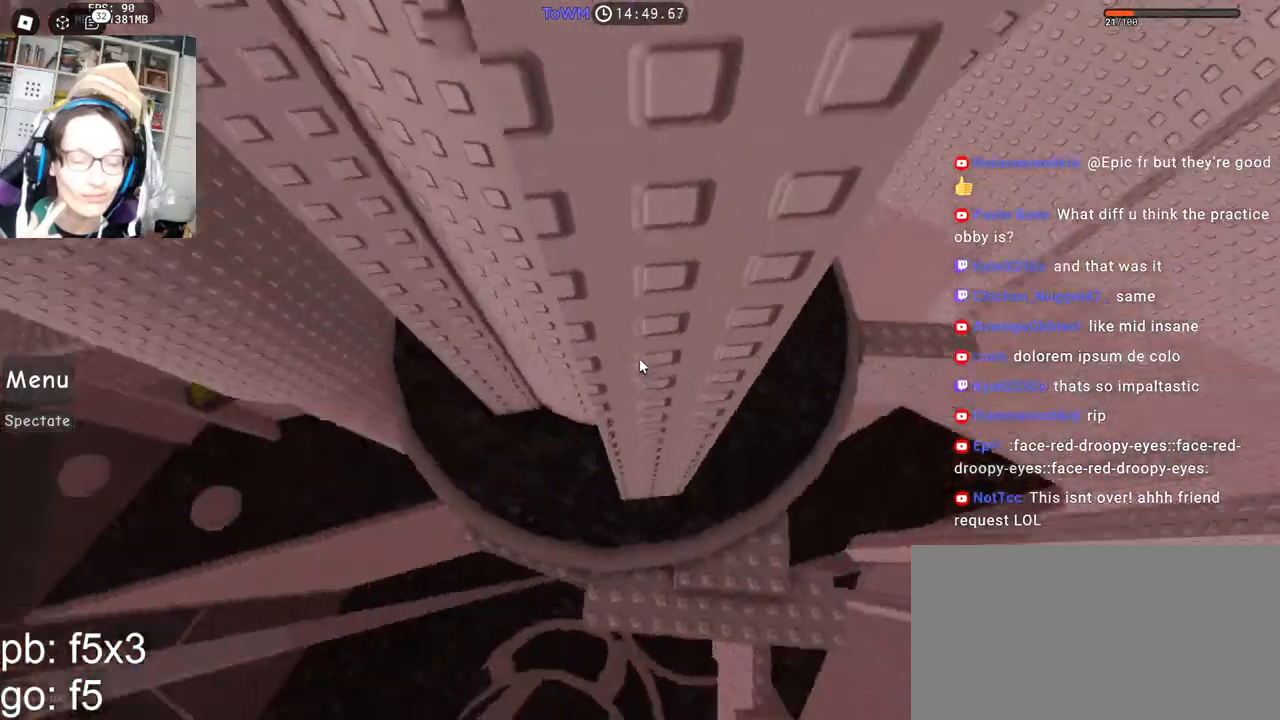
{"keys": ["w"], "mouse": ["right"], "events": [[233, "w", "down"], [317, "d", "up"]]}
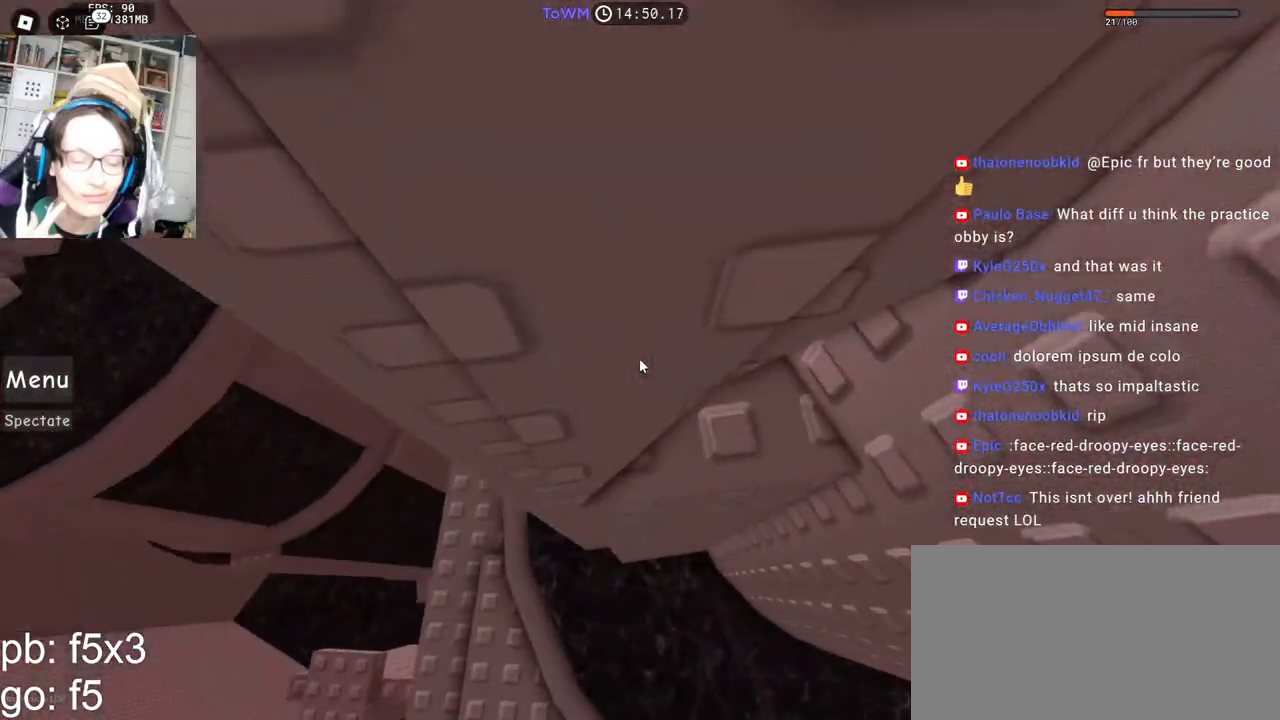
{"keys": ["d"], "mouse": ["right"], "events": [[250, "d", "down"], [350, "w", "up"]]}
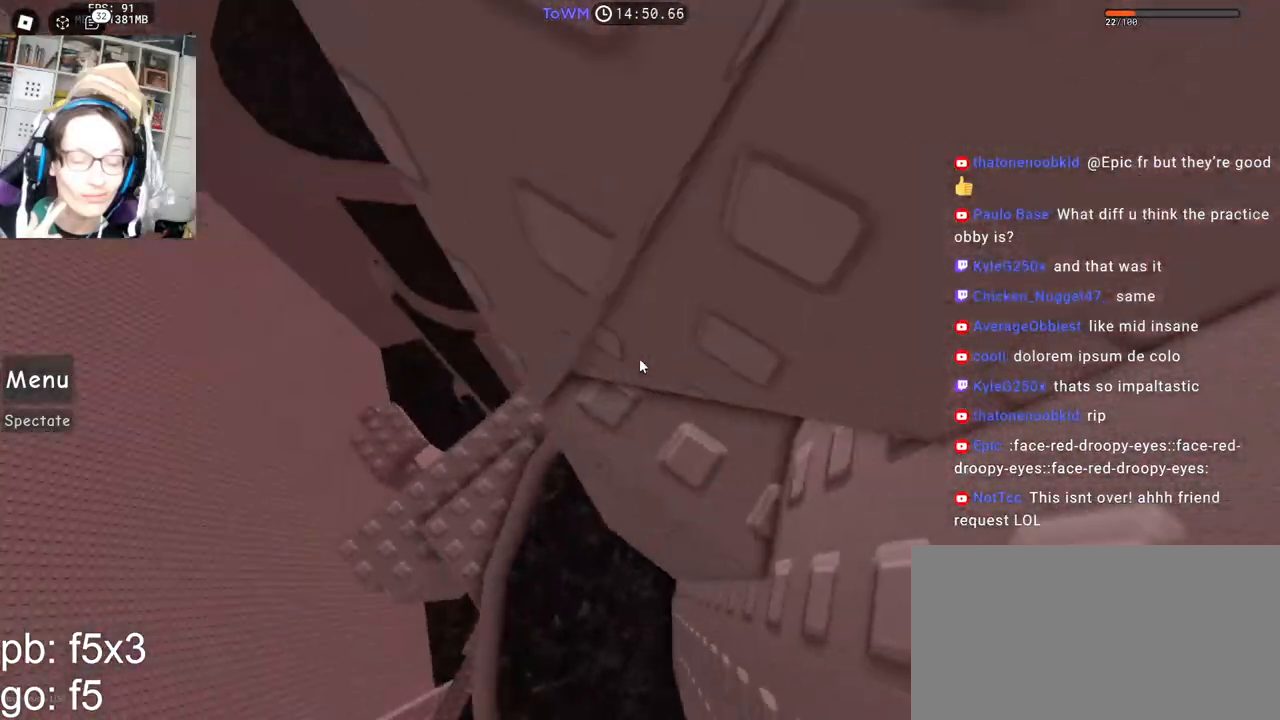
{"keys": [], "mouse": ["wheel", "right"], "events": [[383, "d", "up"], [450, "mouse_wheel", "down"]]}
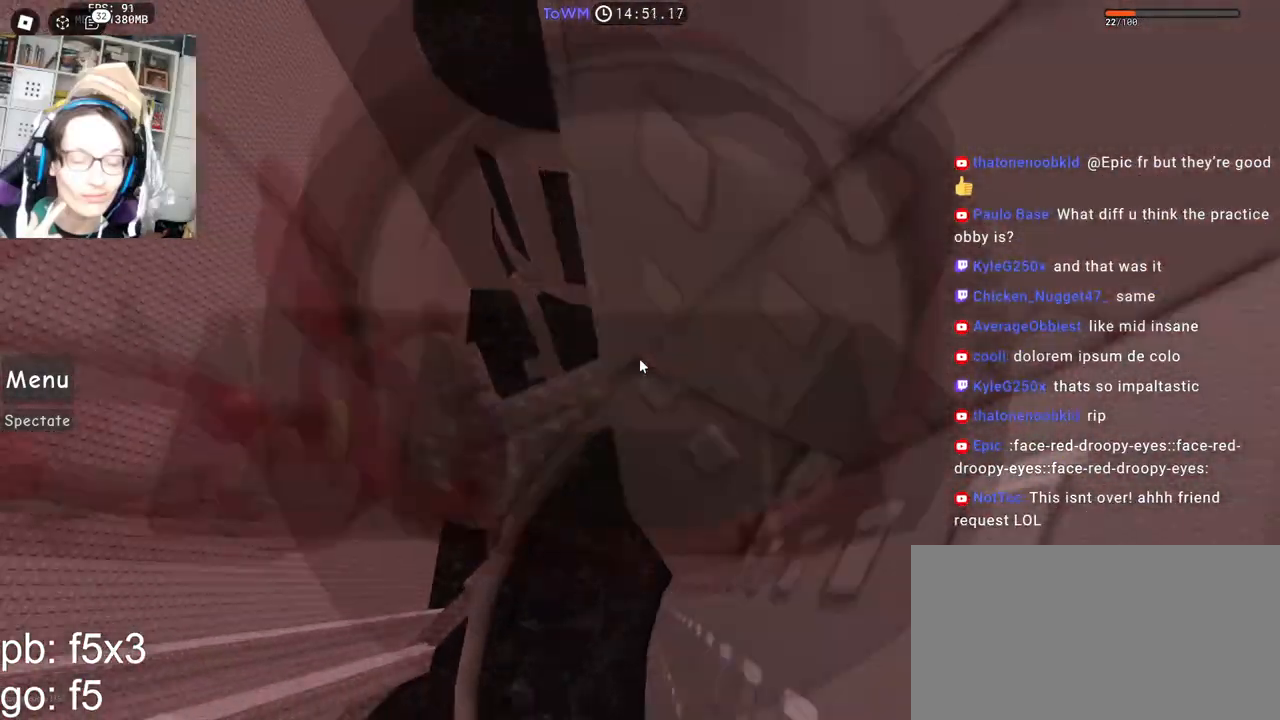
{"keys": ["d"], "mouse": ["right"], "events": [[33, "mouse_wheel", "up"], [417, "d", "down"]]}
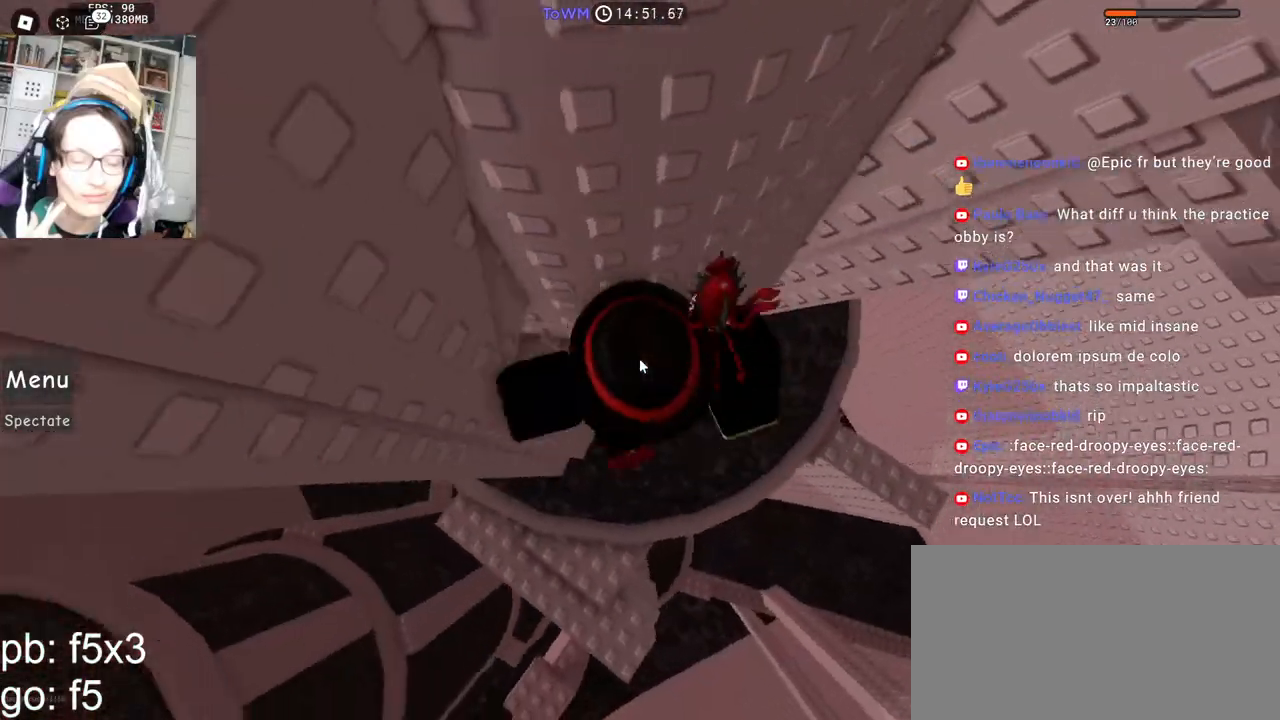
{"keys": ["w"], "mouse": ["right"], "events": [[33, "space", "down"], [100, "shift", "down"], [100, "space", "up"], [233, "shift", "up"], [283, "w", "down"], [467, "d", "up"]]}
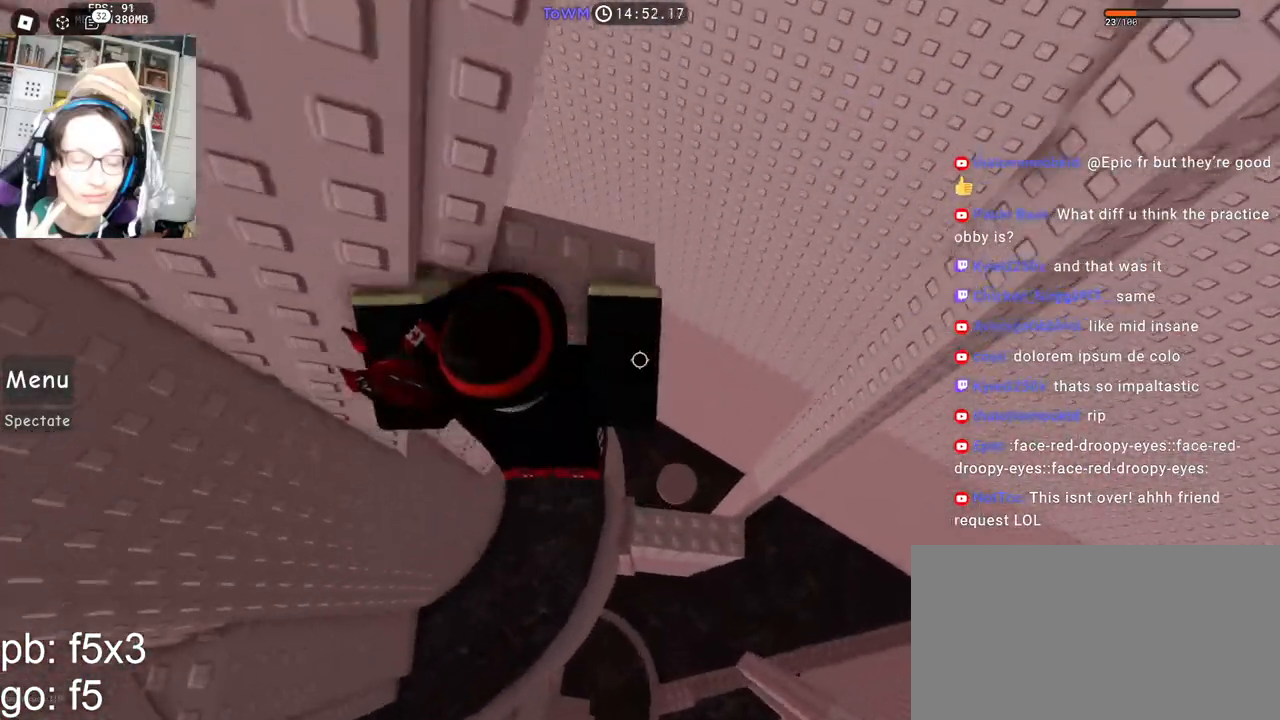
{"keys": ["d", "w"], "mouse": ["right"], "events": [[133, "mouse_wheel", "down"], [183, "mouse_wheel", "up"], [183, "shift", "down"], [217, "mouse_wheel", "down"], [267, "d", "down"], [267, "mouse_wheel", "up"], [317, "shift", "up"]]}
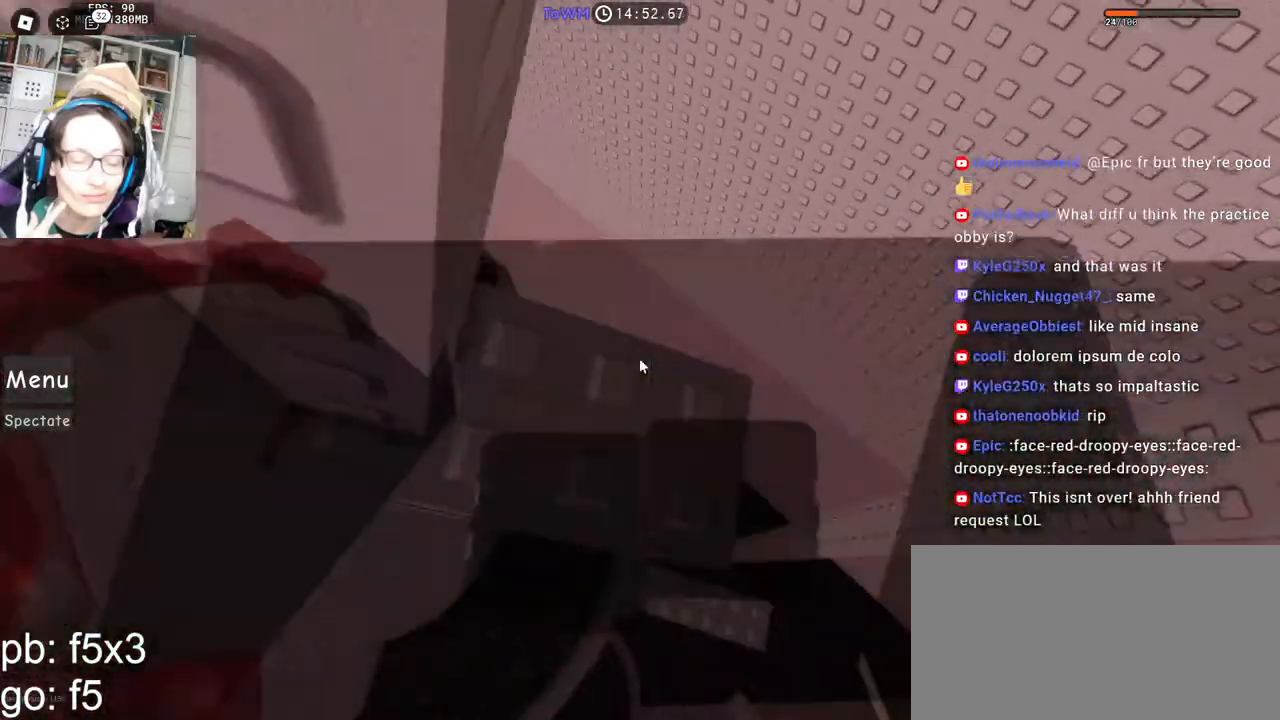
{"keys": [], "mouse": ["right"], "events": [[67, "d", "up"], [67, "w", "up"], [217, "w", "down"], [267, "w", "up"], [383, "s", "down"], [450, "s", "up"]]}